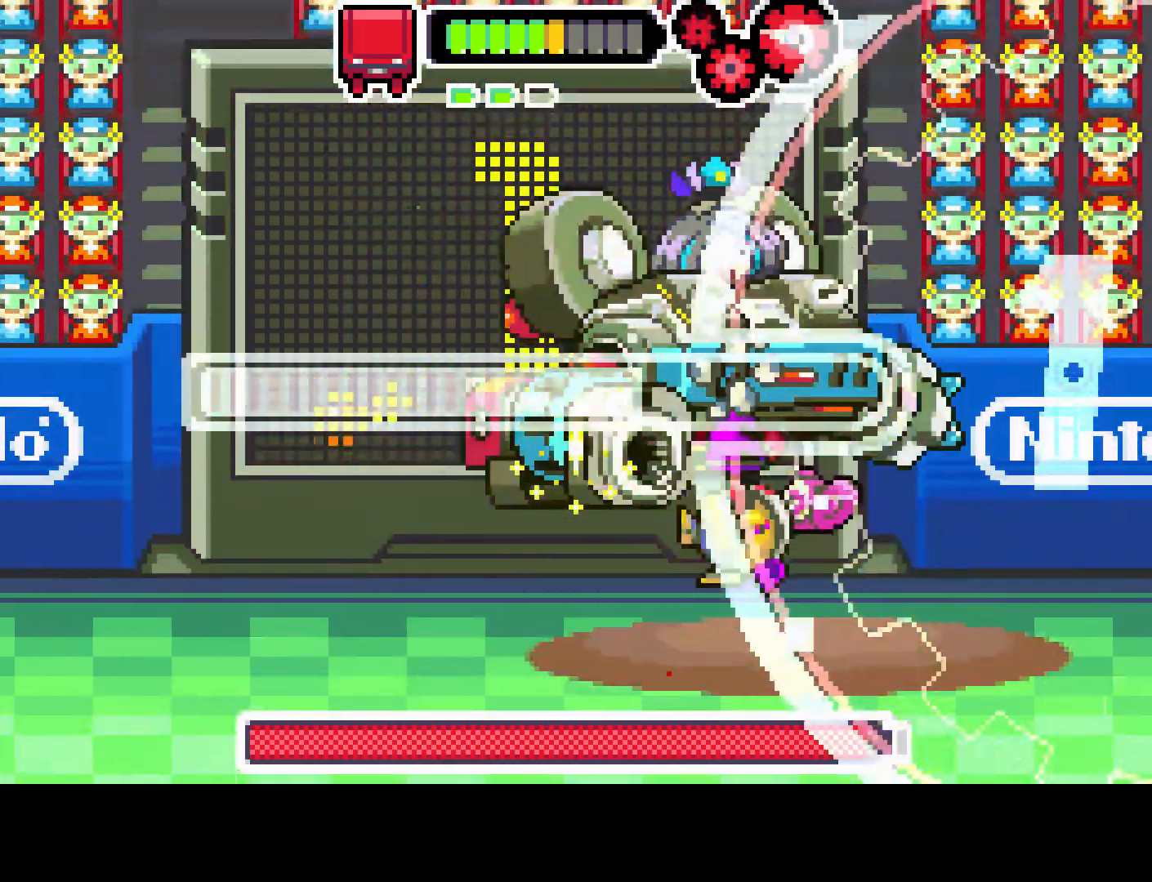
Gameplay with a controller (PlayStation layout); each line is a JSON object with the inputs held at the frame after it. "events" lists button and stick changes between this image and that frame as [ms after this image, input, new state], when the widget could be followed in between. Not read: L3 R3.
{"buttons": ["DPAD_UP"], "left_stick": "center", "right_stick": "center", "events": [[450, "R1", "up"]]}
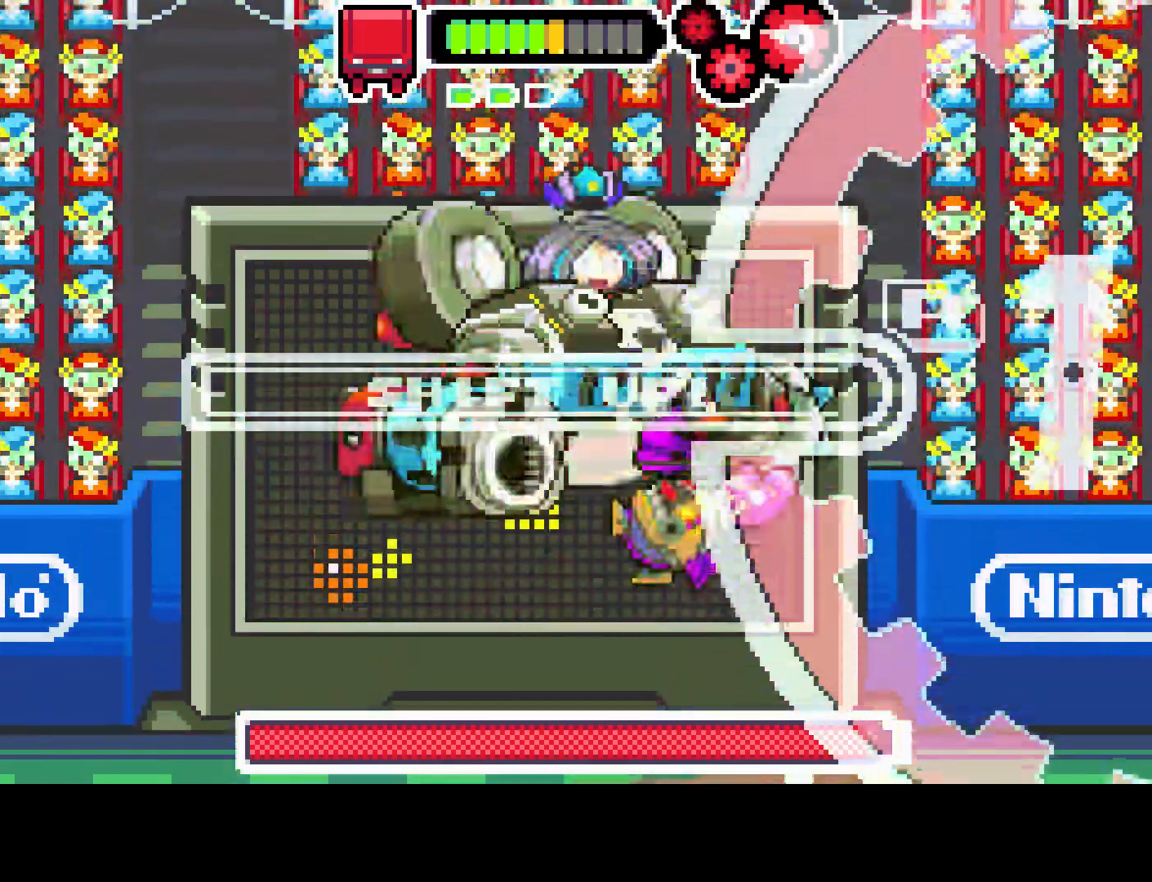
{"buttons": ["R1", "DPAD_UP"], "left_stick": "center", "right_stick": "center", "events": [[33, "R1", "down"]]}
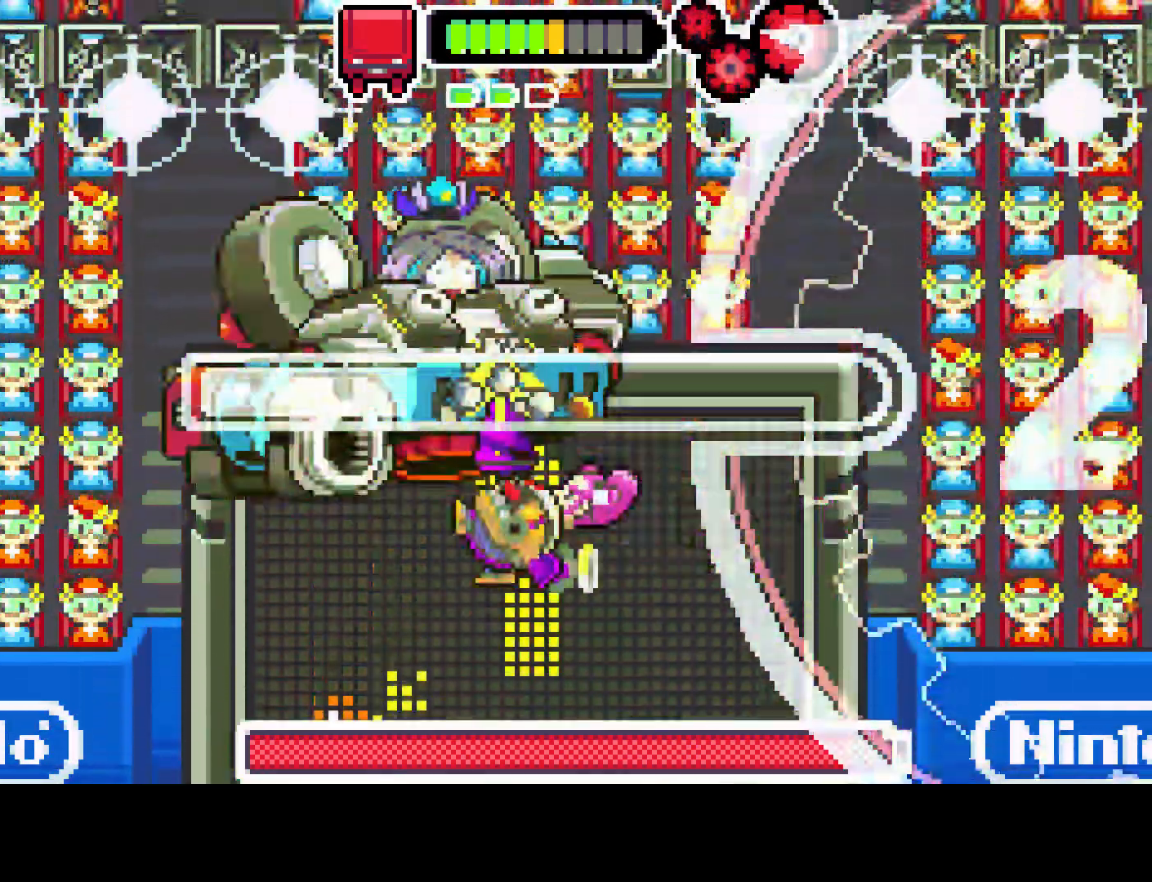
{"buttons": ["R1", "DPAD_UP"], "left_stick": "center", "right_stick": "center", "events": []}
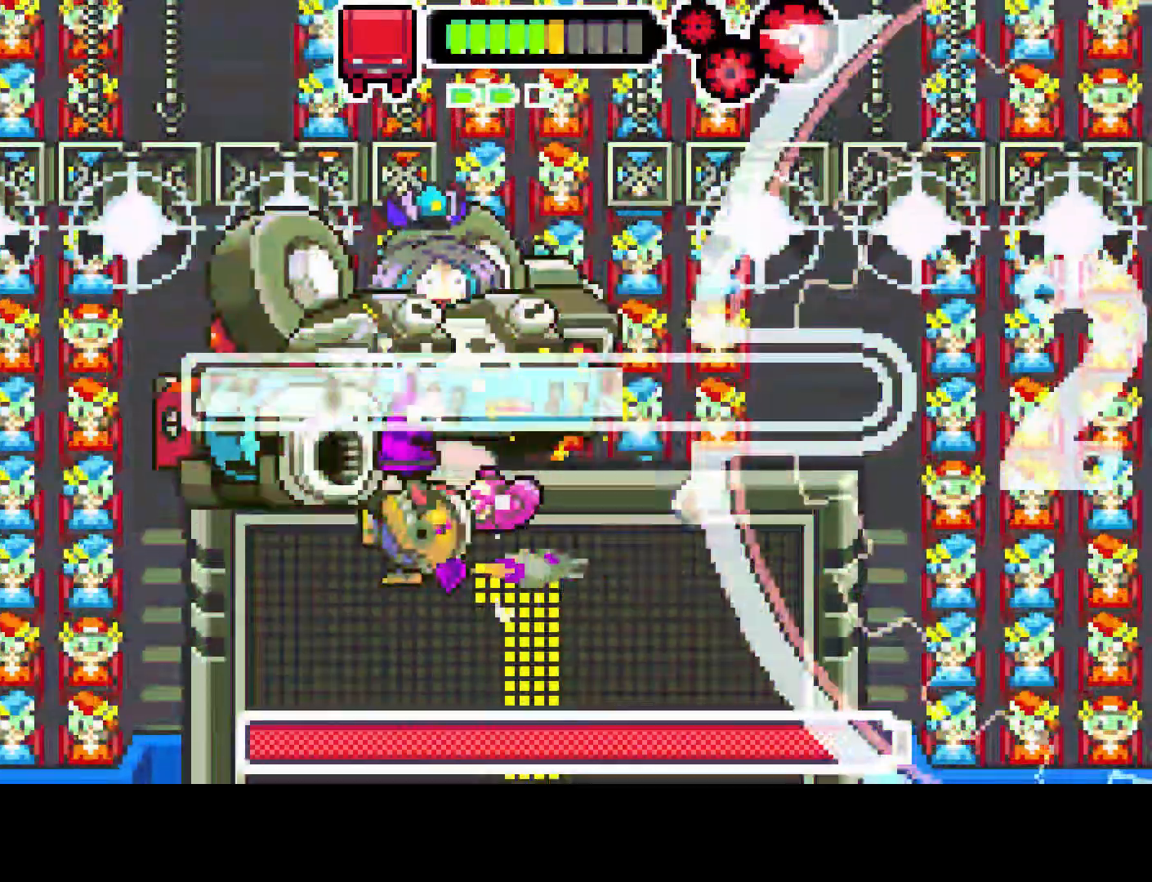
{"buttons": ["R1", "DPAD_UP"], "left_stick": "center", "right_stick": "center", "events": [[233, "R1", "up"], [300, "R1", "down"]]}
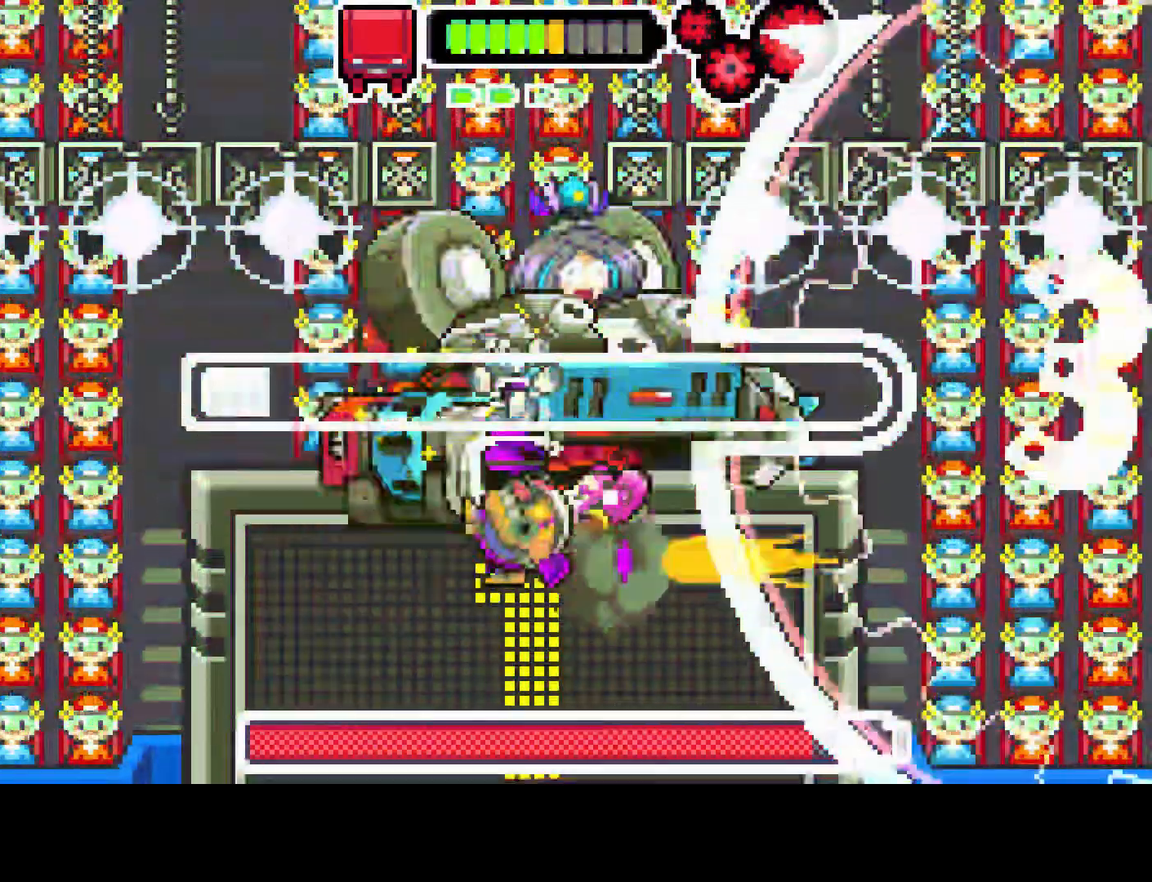
{"buttons": ["R1"], "left_stick": "center", "right_stick": "center", "events": [[267, "DPAD_UP", "up"]]}
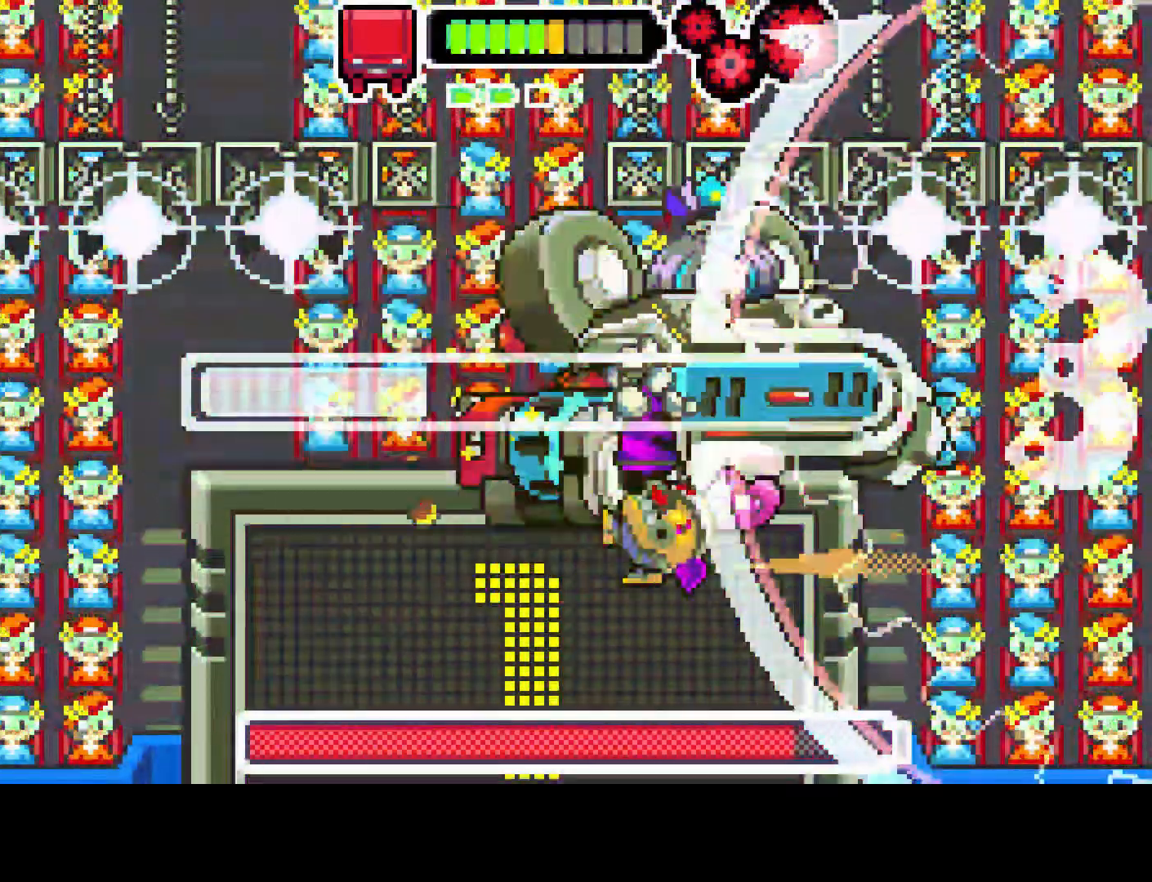
{"buttons": ["R1"], "left_stick": "center", "right_stick": "center", "events": []}
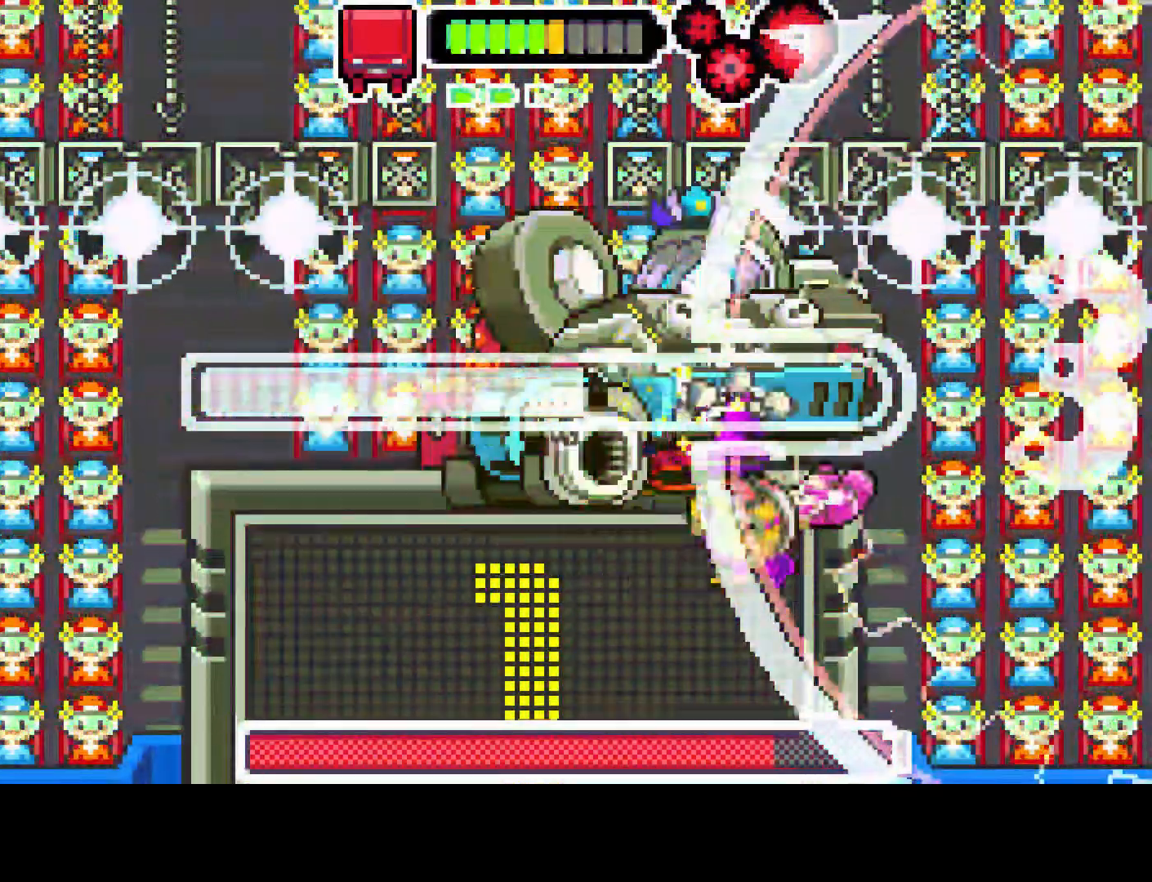
{"buttons": ["R1"], "left_stick": "center", "right_stick": "center", "events": []}
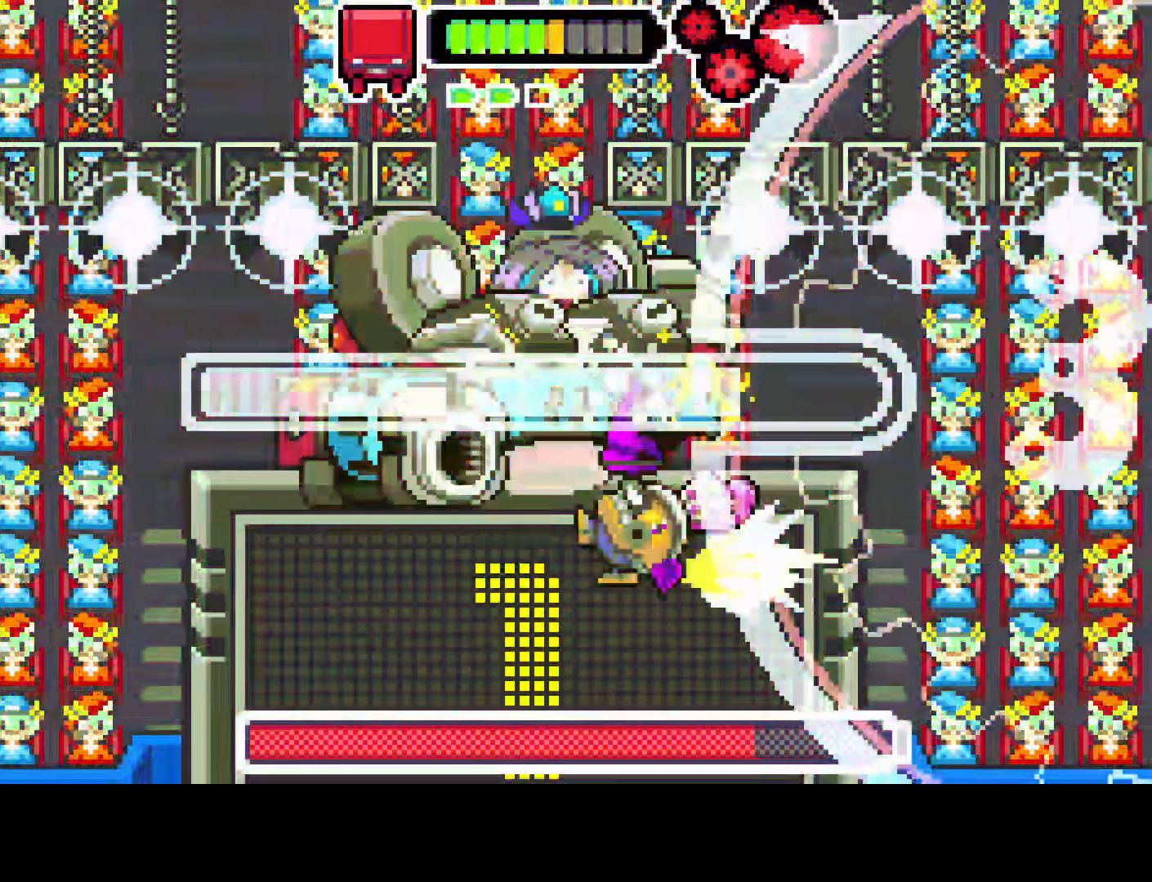
{"buttons": ["R1"], "left_stick": "center", "right_stick": "center", "events": []}
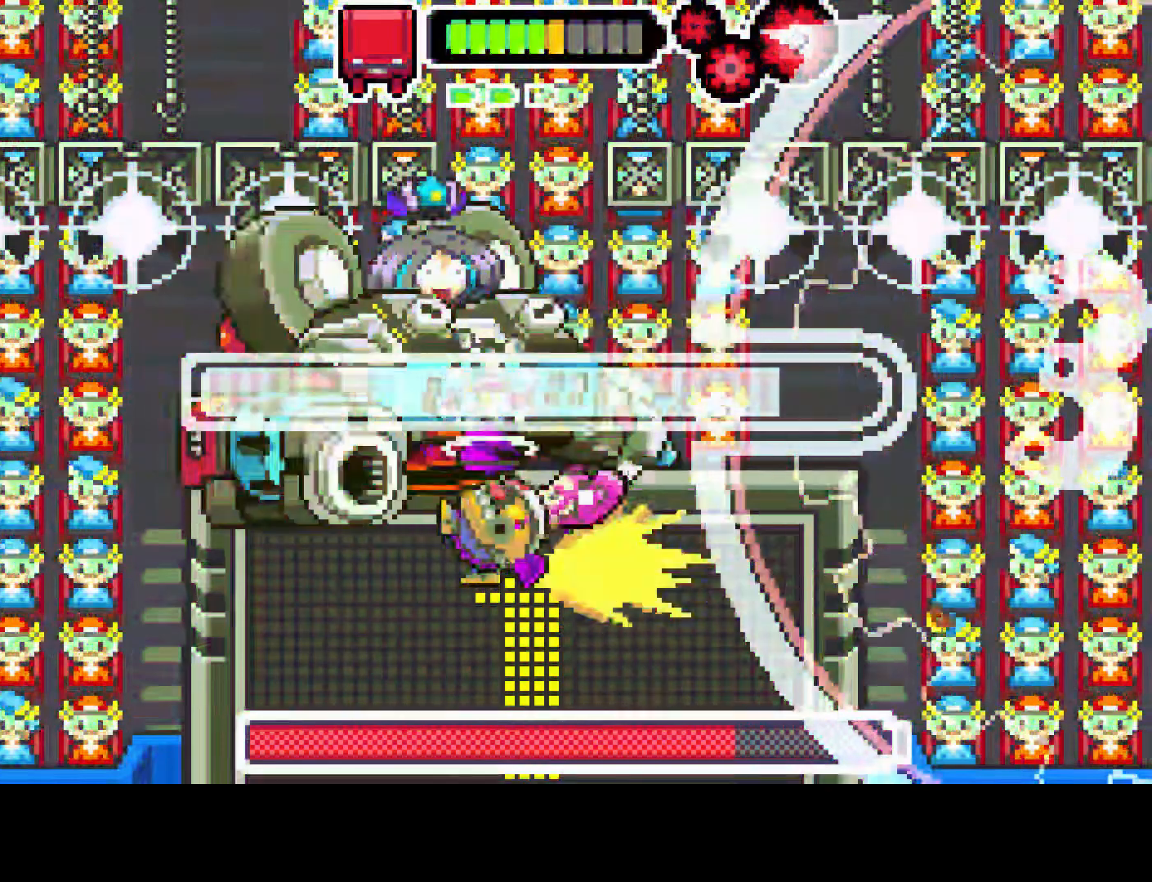
{"buttons": ["R1"], "left_stick": "center", "right_stick": "center", "events": []}
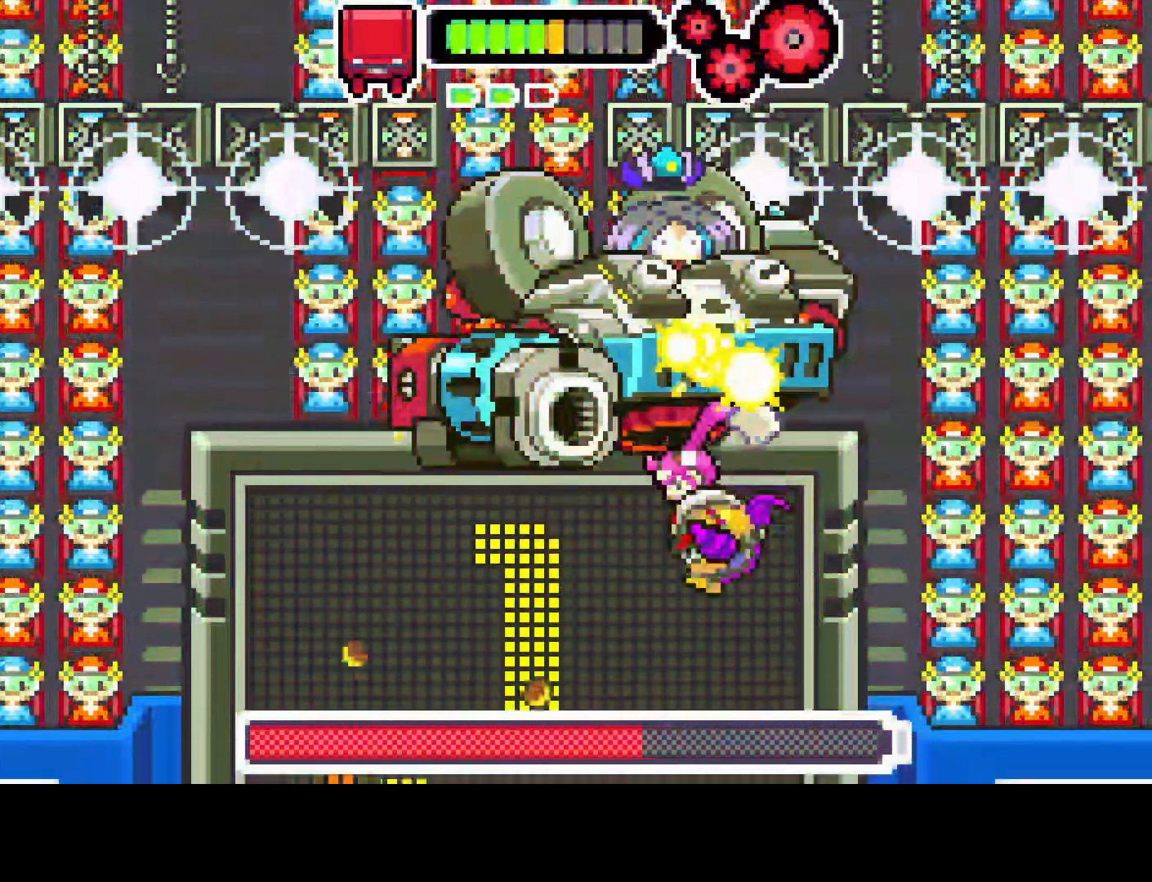
{"buttons": [], "left_stick": "center", "right_stick": "center", "events": [[317, "R1", "up"]]}
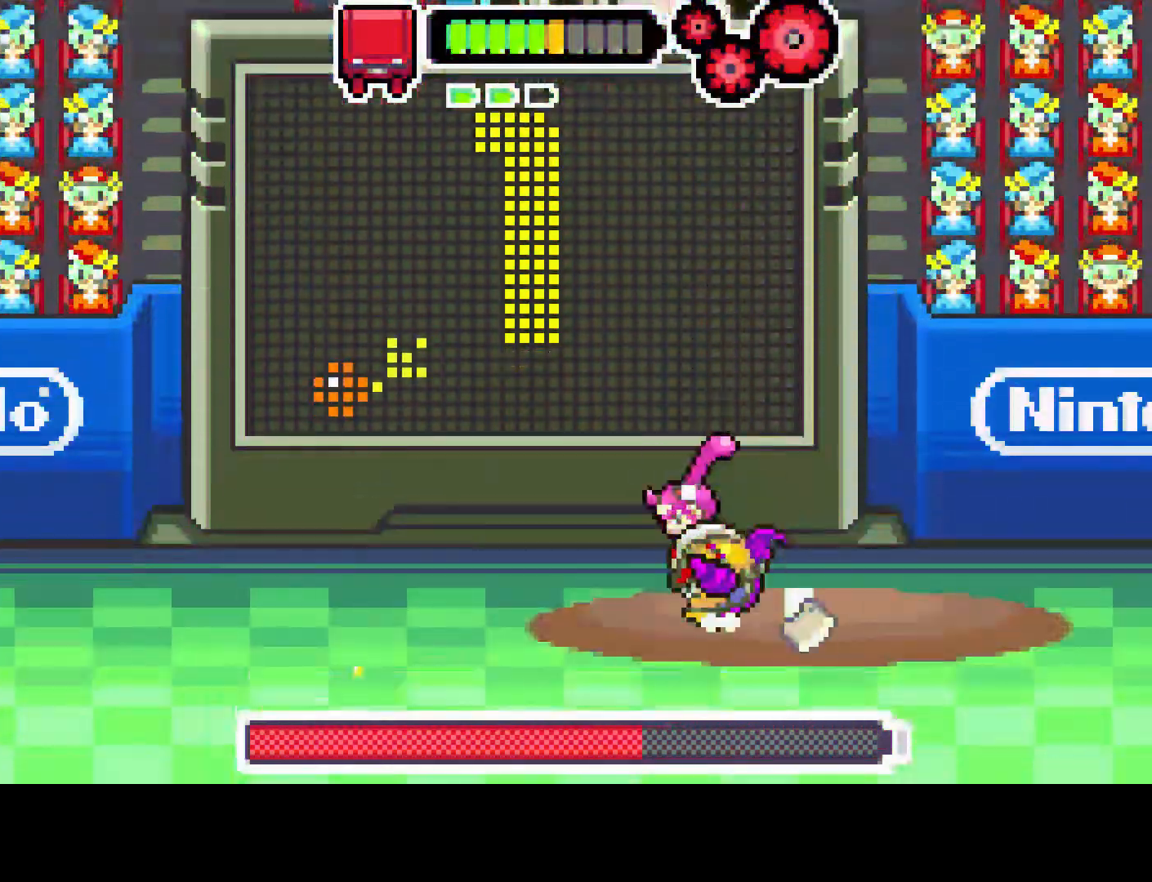
{"buttons": ["DPAD_LEFT"], "left_stick": "center", "right_stick": "center", "events": [[150, "DPAD_LEFT", "down"]]}
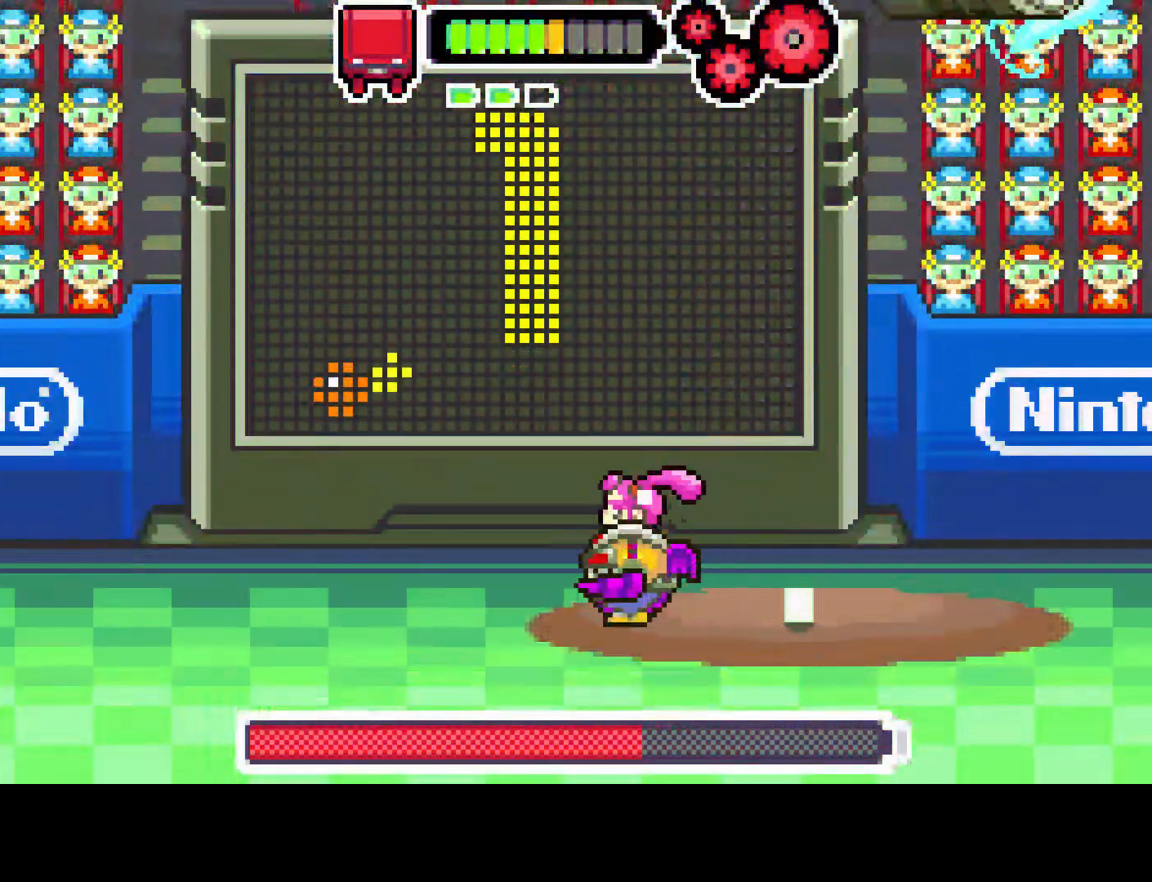
{"buttons": ["DPAD_LEFT"], "left_stick": "center", "right_stick": "center", "events": []}
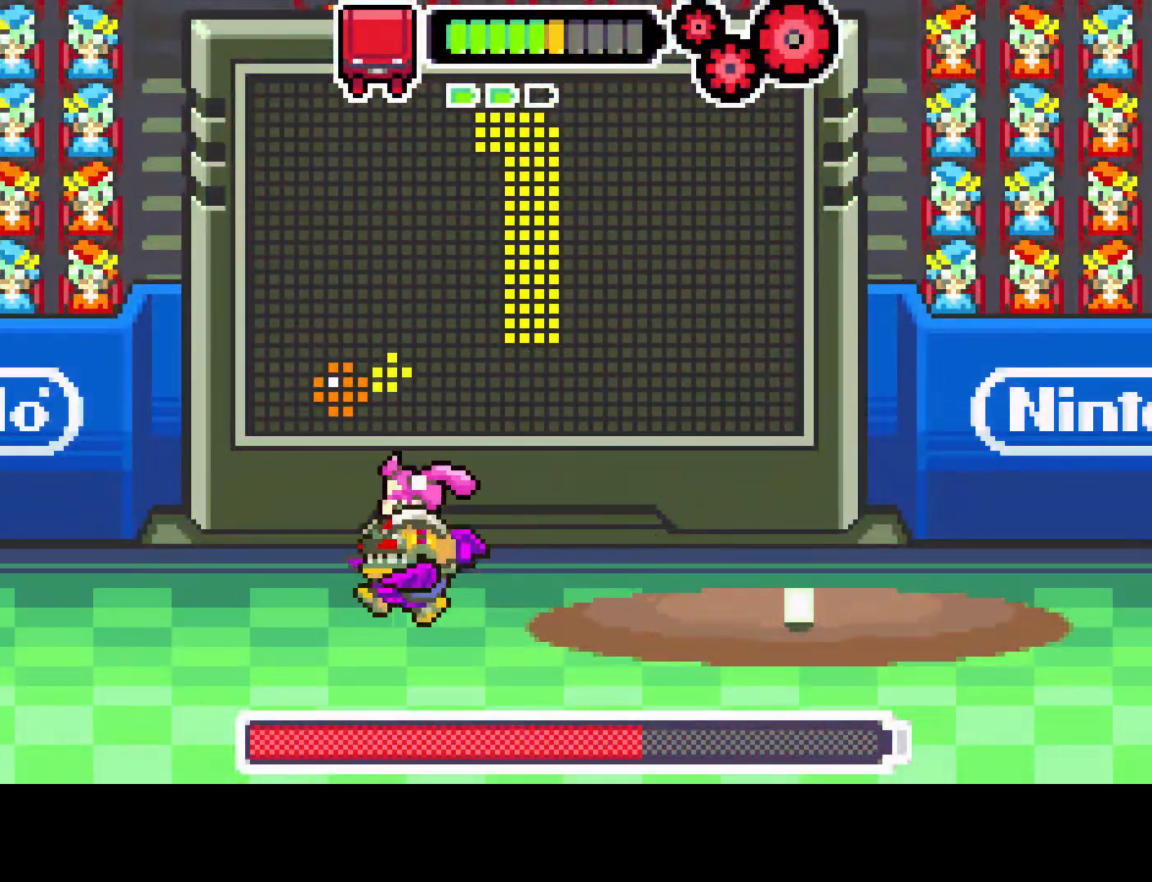
{"buttons": ["DPAD_DOWN"], "left_stick": "center", "right_stick": "center", "events": [[50, "DPAD_LEFT", "up"], [133, "DPAD_RIGHT", "down"], [233, "DPAD_RIGHT", "up"], [450, "DPAD_DOWN", "down"]]}
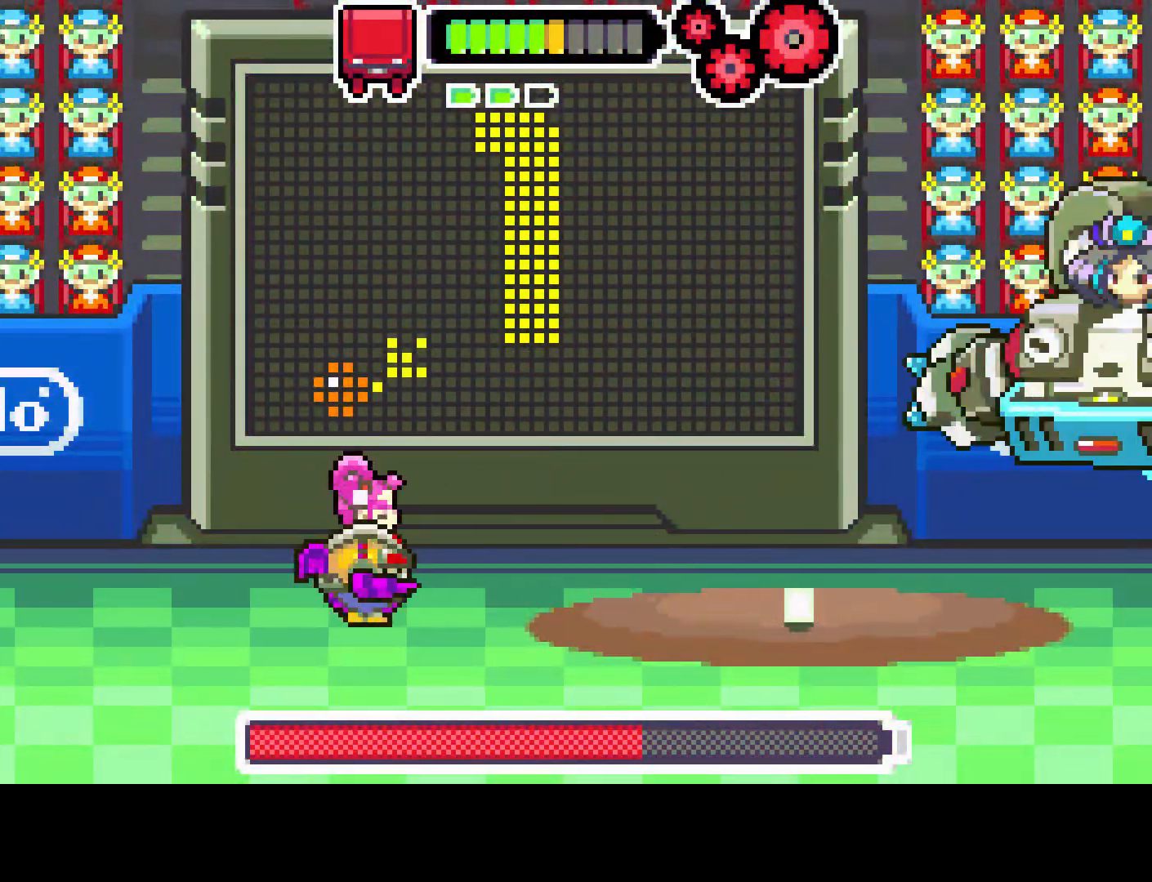
{"buttons": [], "left_stick": "center", "right_stick": "center", "events": [[417, "DPAD_DOWN", "up"]]}
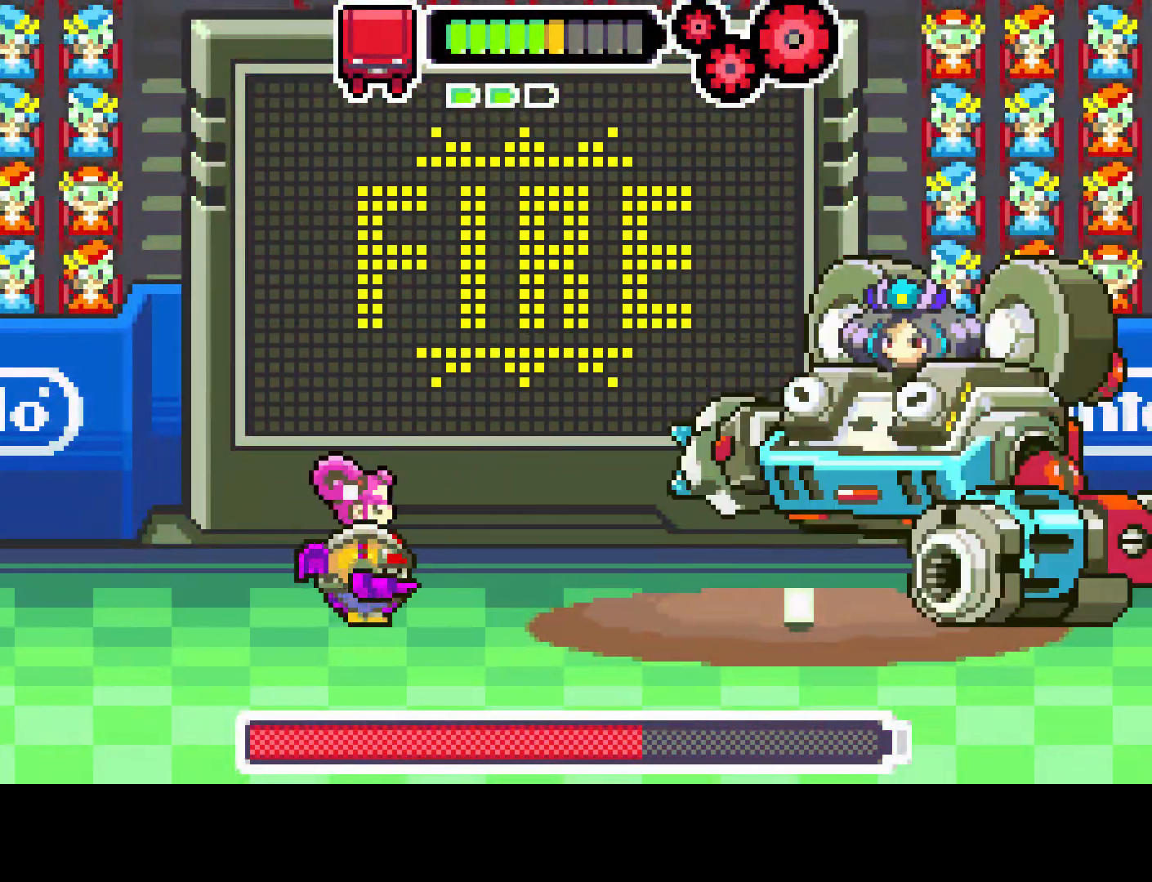
{"buttons": ["DPAD_RIGHT"], "left_stick": "center", "right_stick": "center", "events": [[83, "DPAD_LEFT", "down"], [383, "DPAD_LEFT", "up"], [467, "DPAD_RIGHT", "down"]]}
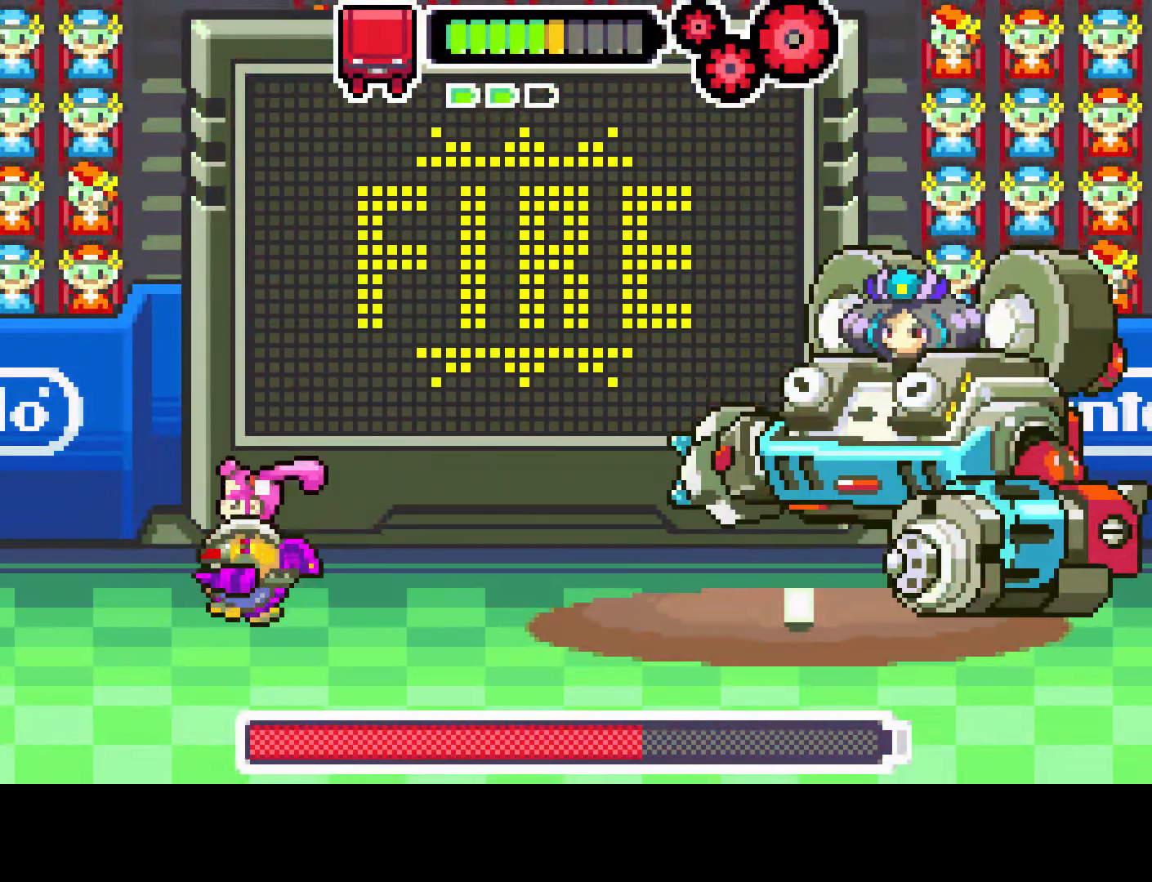
{"buttons": ["CROSS"], "left_stick": "center", "right_stick": "center", "events": [[67, "DPAD_RIGHT", "up"], [183, "CROSS", "down"]]}